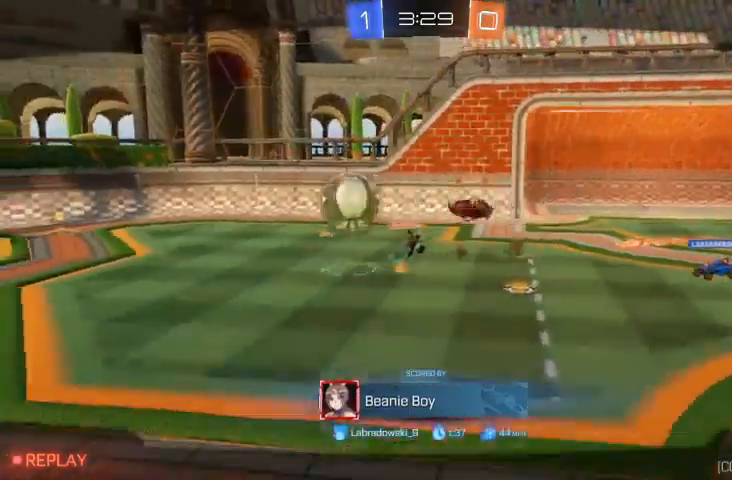
Gameplay with a controller (Xbox layout); each line is a JSON object with the inputs held at the frame after it (dt_ms = milliseconds from this image to that frame). "events" lists button and stick changes between this image and that frame as [ms after this image, input, new state], when the widget could be followed in between.
{"dt_ms": 500, "buttons": [], "left_stick": "center", "right_stick": "center", "events": []}
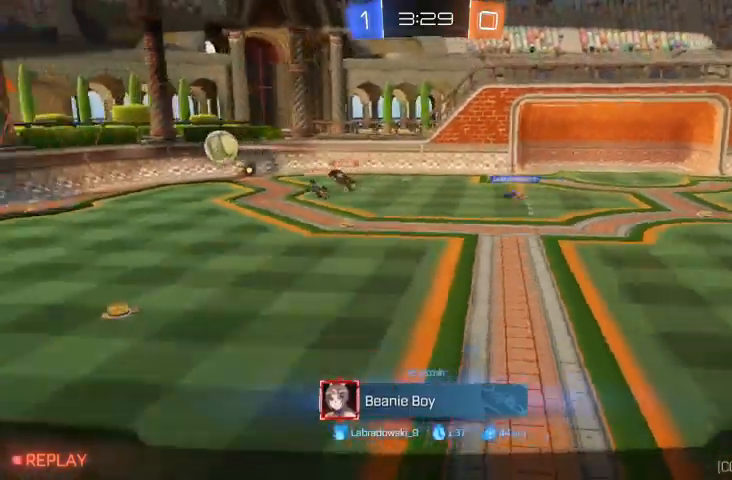
{"dt_ms": 500, "buttons": [], "left_stick": "center", "right_stick": "center", "events": []}
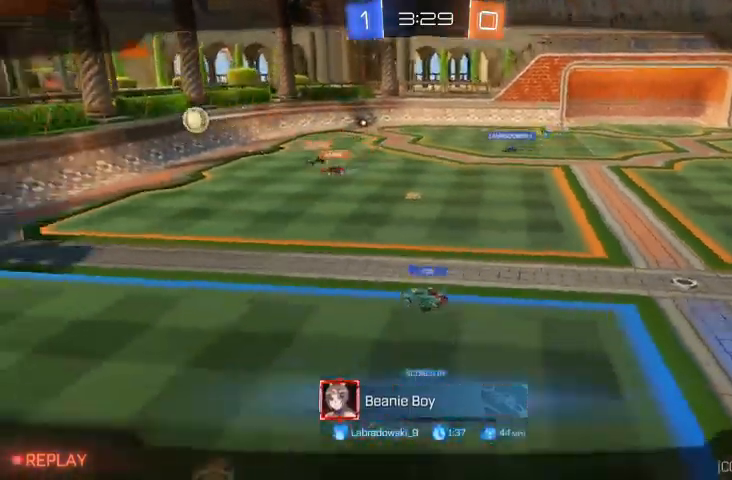
{"dt_ms": 500, "buttons": [], "left_stick": "center", "right_stick": "up", "events": [[100, "right_stick", "up"]]}
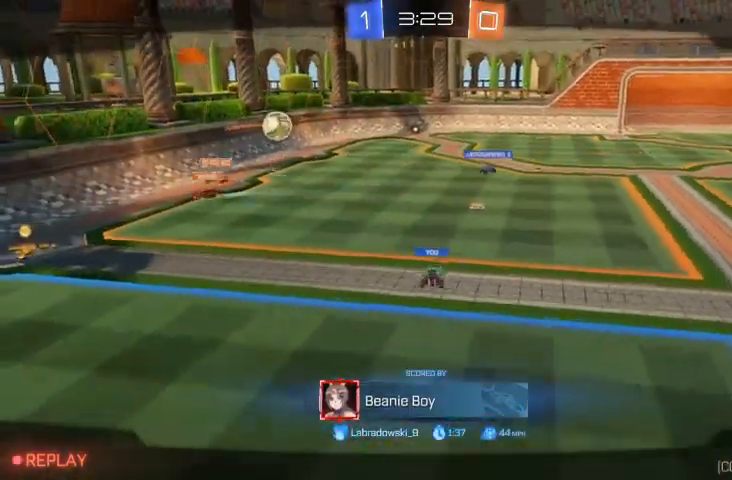
{"dt_ms": 500, "buttons": [], "left_stick": "center", "right_stick": "up", "events": []}
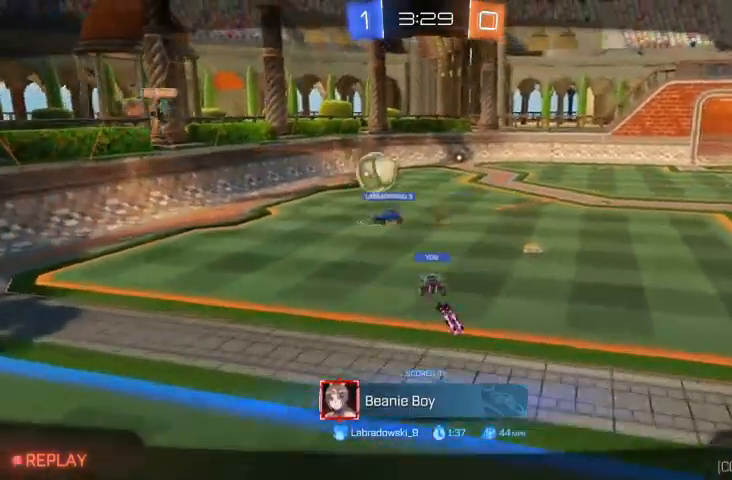
{"dt_ms": 500, "buttons": [], "left_stick": "center", "right_stick": "up", "events": []}
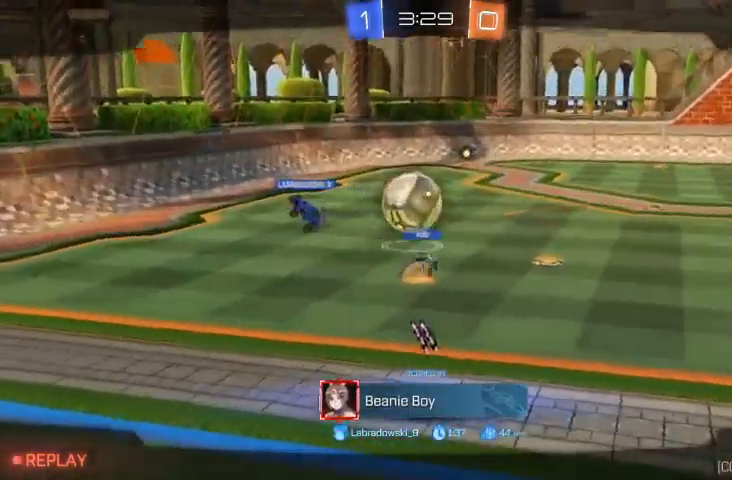
{"dt_ms": 500, "buttons": [], "left_stick": "center", "right_stick": "up", "events": []}
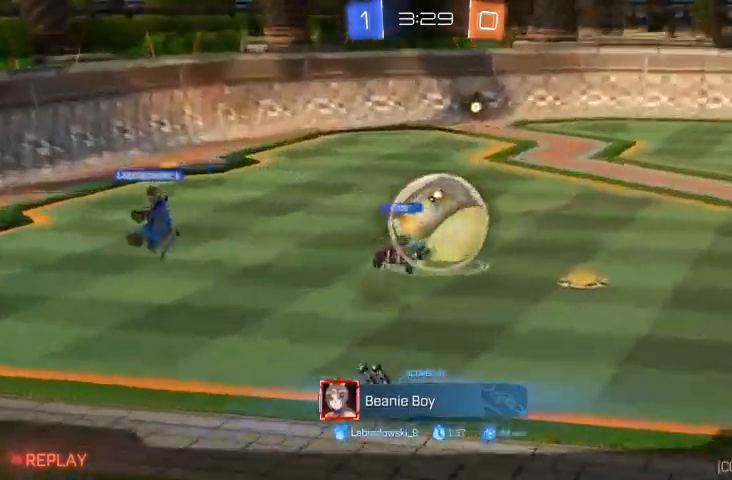
{"dt_ms": 500, "buttons": [], "left_stick": "center", "right_stick": "up", "events": []}
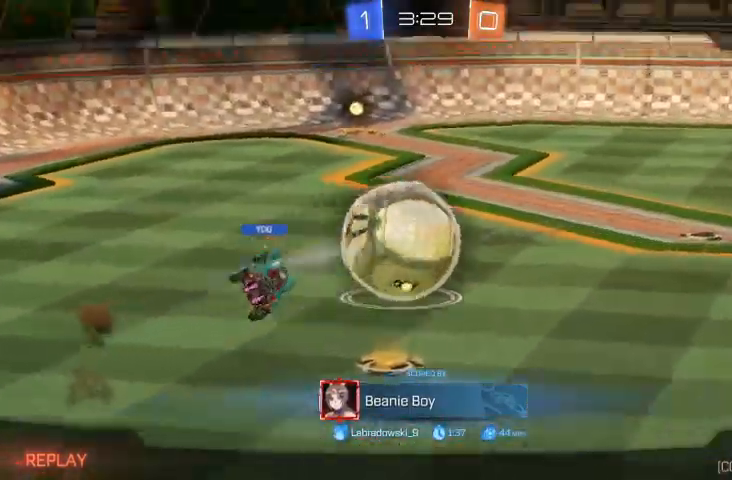
{"dt_ms": 500, "buttons": [], "left_stick": "center", "right_stick": "up", "events": [[200, "A", "down"], [300, "A", "up"], [400, "A", "down"], [500, "A", "up"]]}
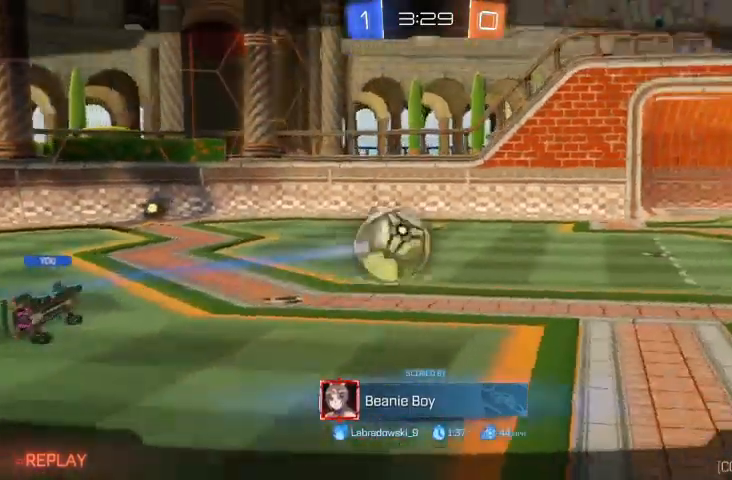
{"dt_ms": 500, "buttons": ["R1"], "left_stick": "center", "right_stick": "up", "events": [[367, "R1", "down"]]}
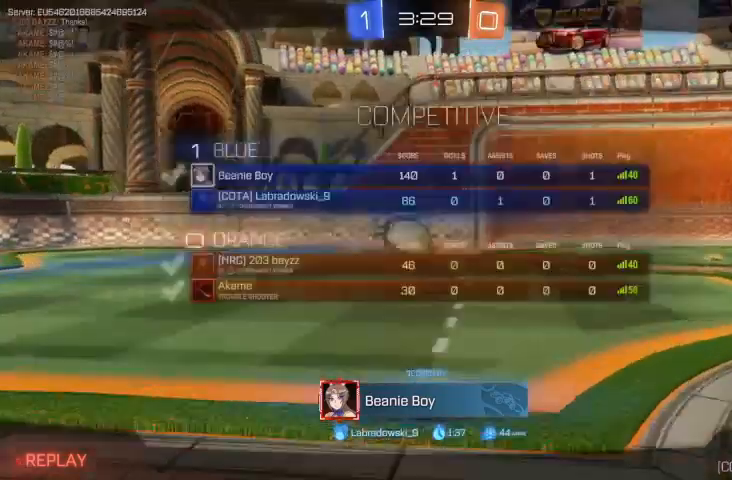
{"dt_ms": 500, "buttons": [], "left_stick": "center", "right_stick": "up", "events": [[467, "R1", "up"]]}
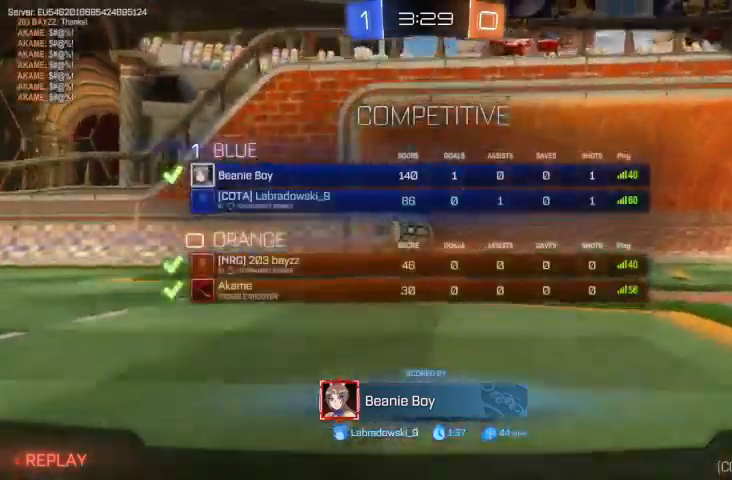
{"dt_ms": 500, "buttons": [], "left_stick": "center", "right_stick": "down-left", "events": [[300, "right_stick", "center"], [500, "right_stick", "down-left"]]}
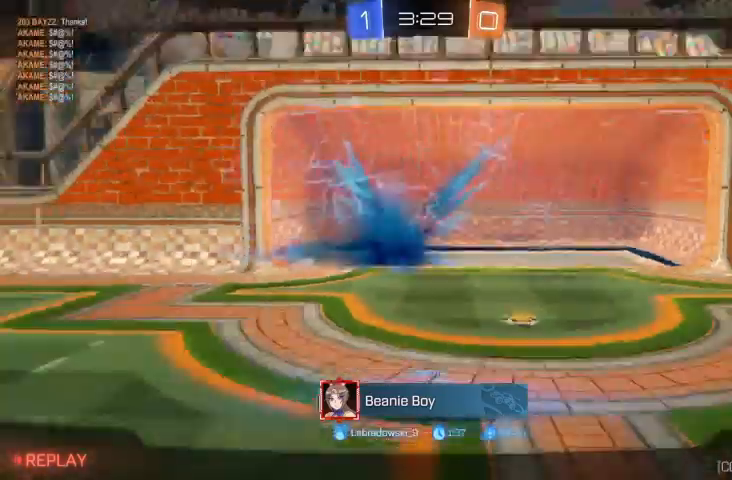
{"dt_ms": 500, "buttons": [], "left_stick": "center", "right_stick": "center", "events": [[167, "right_stick", "center"]]}
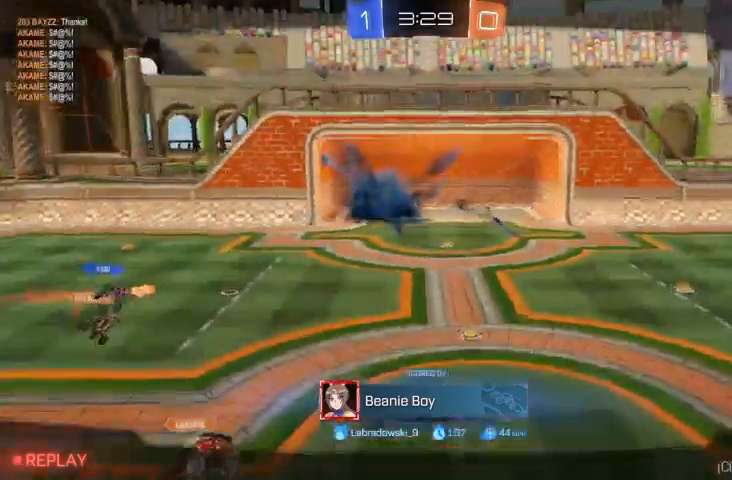
{"dt_ms": 500, "buttons": [], "left_stick": "center", "right_stick": "center", "events": [[400, "left_stick", "right"], [467, "left_stick", "center"]]}
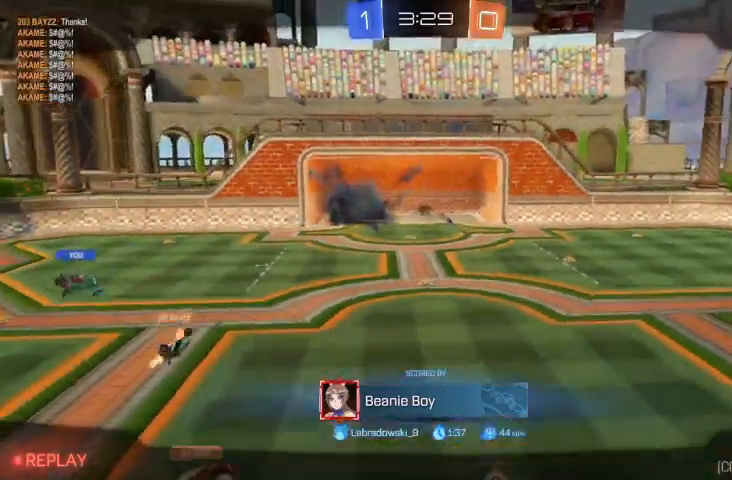
{"dt_ms": 500, "buttons": [], "left_stick": "center", "right_stick": "down", "events": [[267, "right_stick", "down"]]}
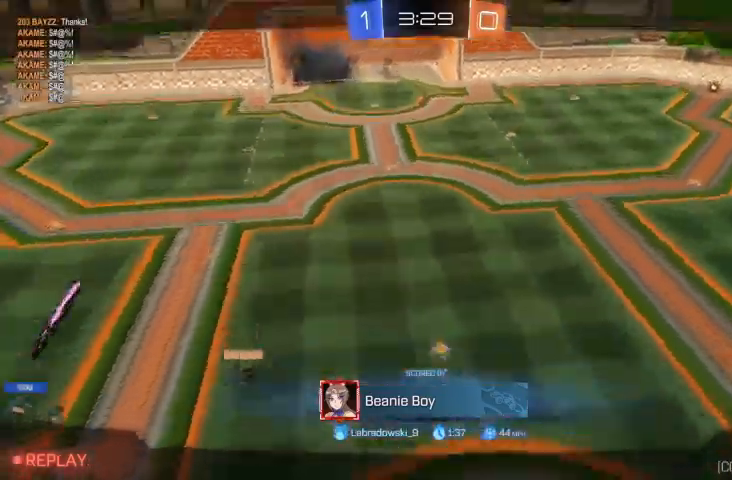
{"dt_ms": 500, "buttons": [], "left_stick": "center", "right_stick": "down", "events": []}
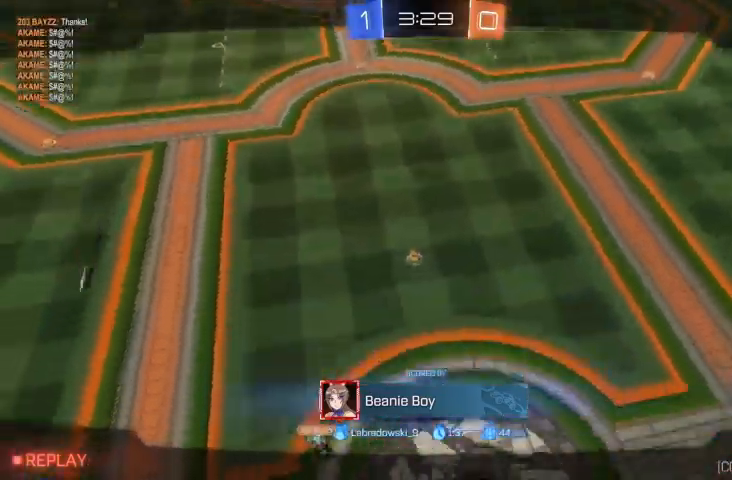
{"dt_ms": 500, "buttons": [], "left_stick": "center", "right_stick": "down", "events": []}
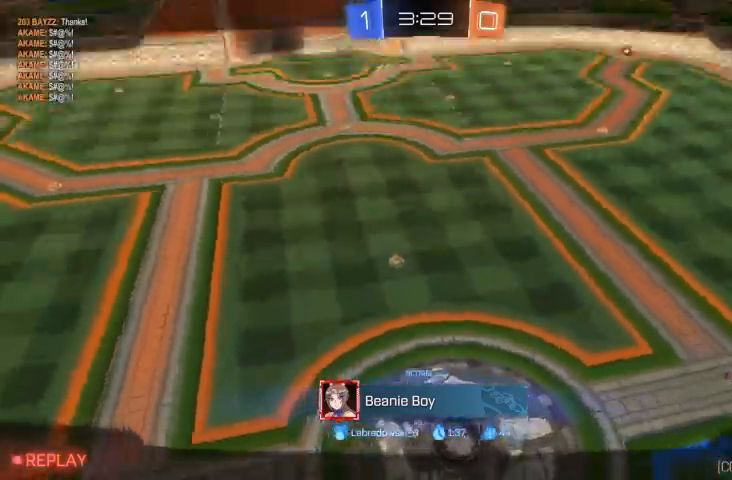
{"dt_ms": 500, "buttons": [], "left_stick": "center", "right_stick": "center", "events": [[100, "right_stick", "center"]]}
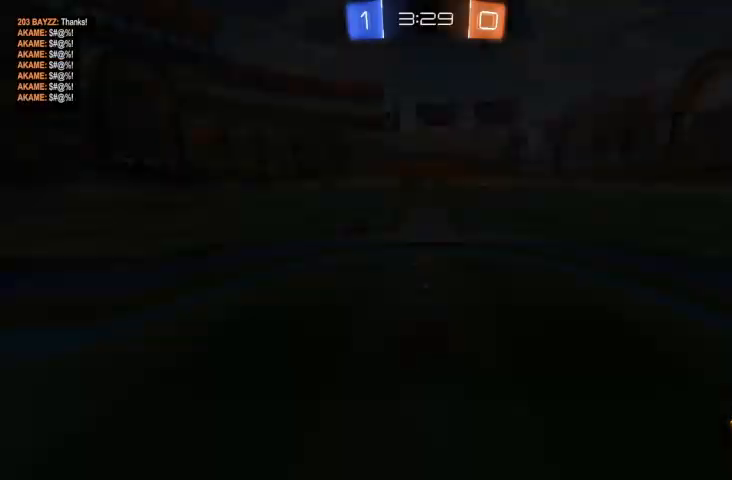
{"dt_ms": 500, "buttons": [], "left_stick": "center", "right_stick": "up", "events": [[333, "right_stick", "up"]]}
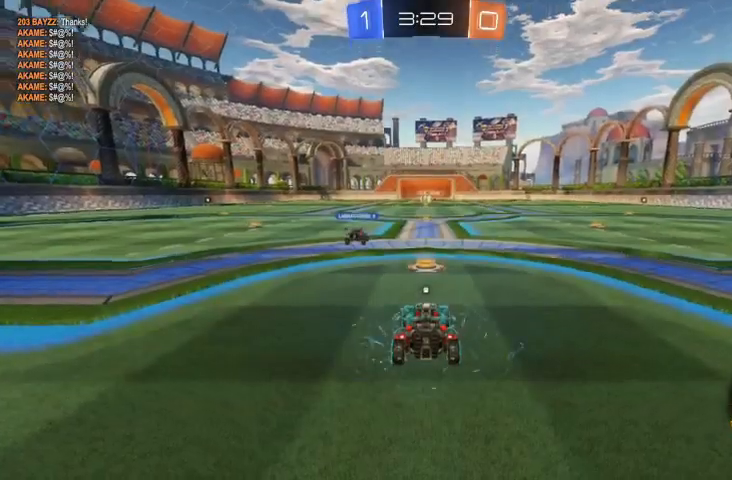
{"dt_ms": 500, "buttons": [], "left_stick": "center", "right_stick": "down-right", "events": [[133, "right_stick", "left"], [333, "right_stick", "down"], [433, "right_stick", "down-right"]]}
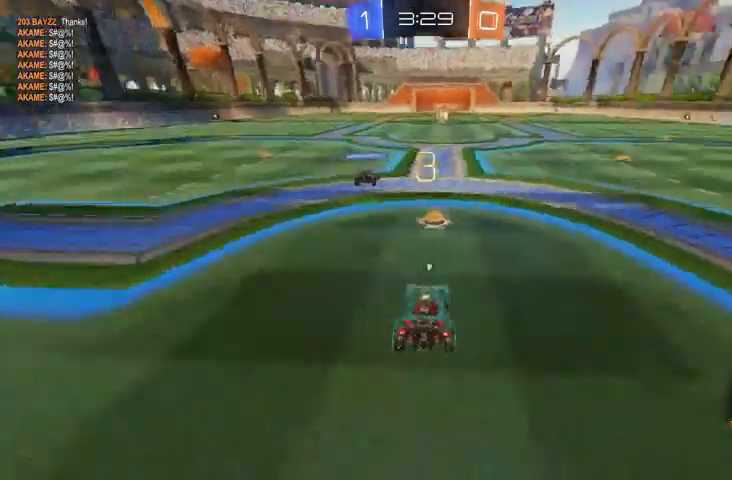
{"dt_ms": 500, "buttons": [], "left_stick": "center", "right_stick": "down-right", "events": [[33, "right_stick", "up-right"], [167, "right_stick", "up-left"], [300, "right_stick", "down"], [433, "right_stick", "down-right"]]}
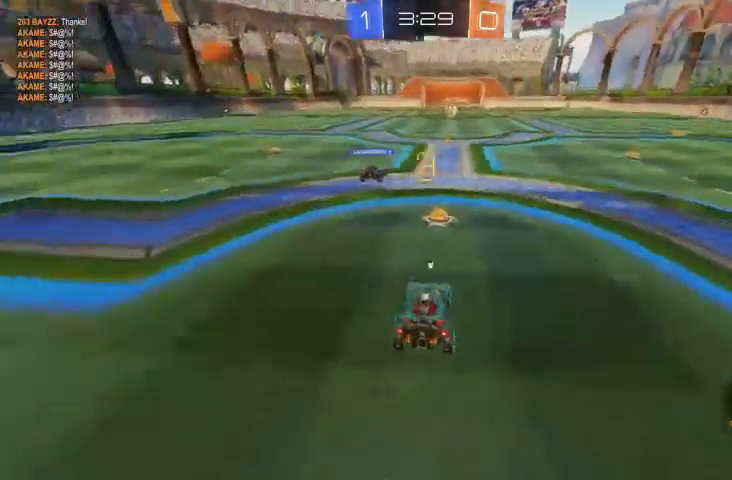
{"dt_ms": 500, "buttons": [], "left_stick": "center", "right_stick": "center", "events": [[167, "right_stick", "center"]]}
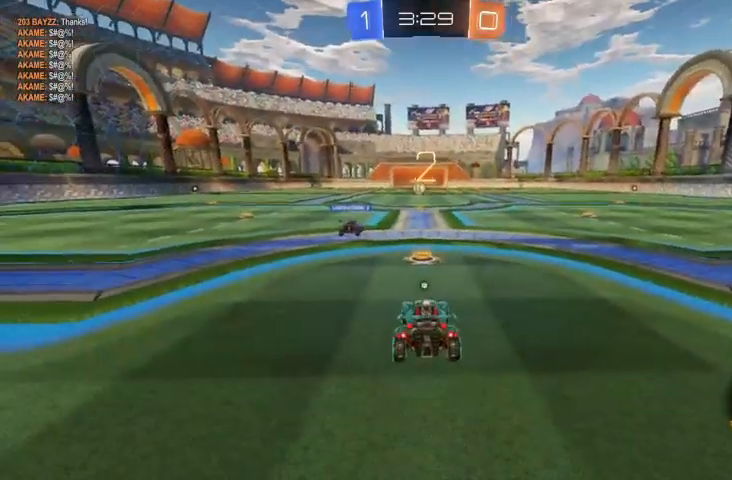
{"dt_ms": 500, "buttons": ["R2"], "left_stick": "center", "right_stick": "center", "events": [[133, "R2", "down"]]}
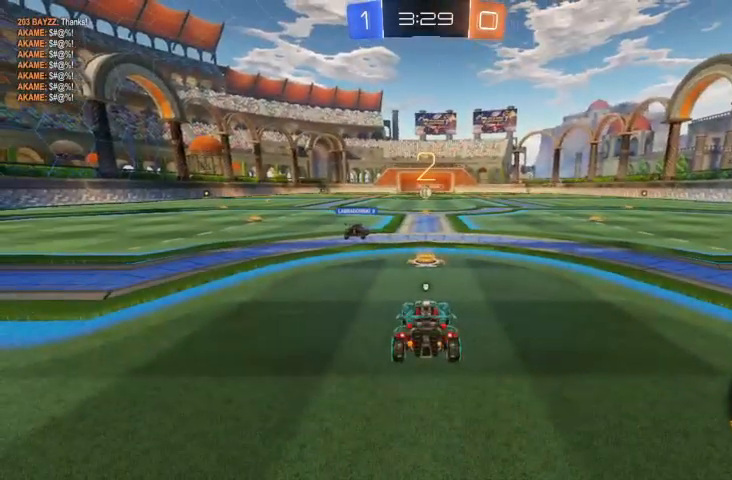
{"dt_ms": 500, "buttons": ["R2"], "left_stick": "center", "right_stick": "center", "events": [[200, "Y", "down"], [233, "Y", "up"], [333, "Y", "down"], [433, "Y", "up"]]}
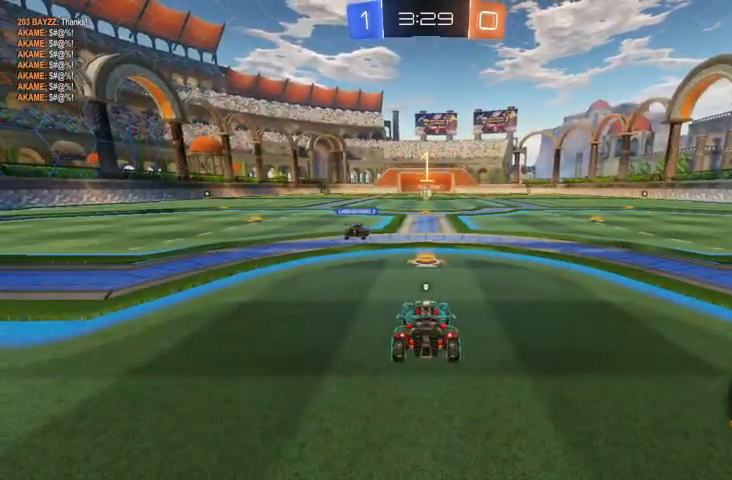
{"dt_ms": 500, "buttons": ["R2"], "left_stick": "center", "right_stick": "center", "events": [[100, "Y", "down"], [167, "Y", "up"], [400, "Y", "down"], [467, "Y", "up"]]}
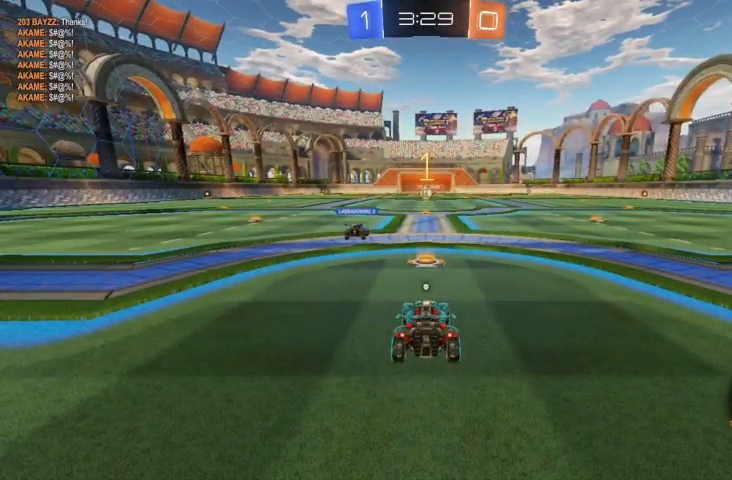
{"dt_ms": 500, "buttons": ["B", "R2"], "left_stick": "right", "right_stick": "center", "events": [[200, "B", "down"], [300, "left_stick", "right"]]}
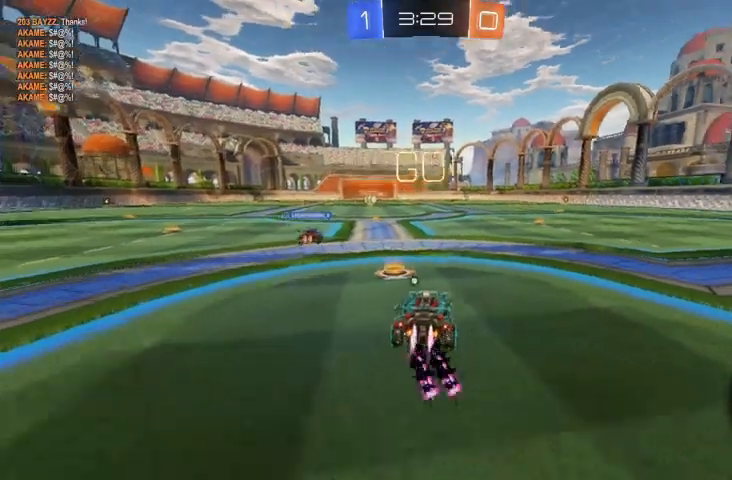
{"dt_ms": 500, "buttons": ["R2"], "left_stick": "right", "right_stick": "center", "events": [[400, "B", "up"]]}
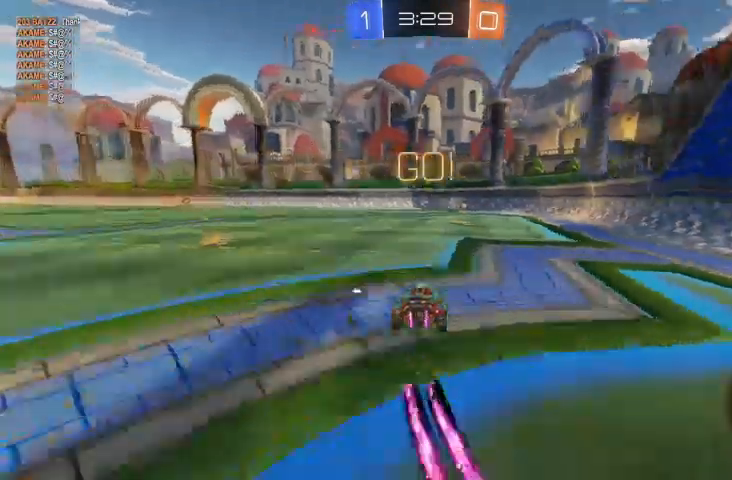
{"dt_ms": 500, "buttons": ["R2"], "left_stick": "up-left", "right_stick": "center"}
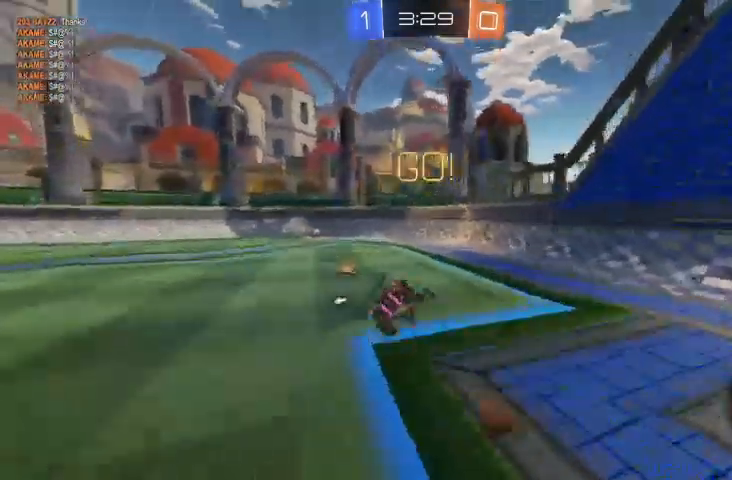
{"dt_ms": 500, "buttons": [], "left_stick": "up-left", "right_stick": "up"}
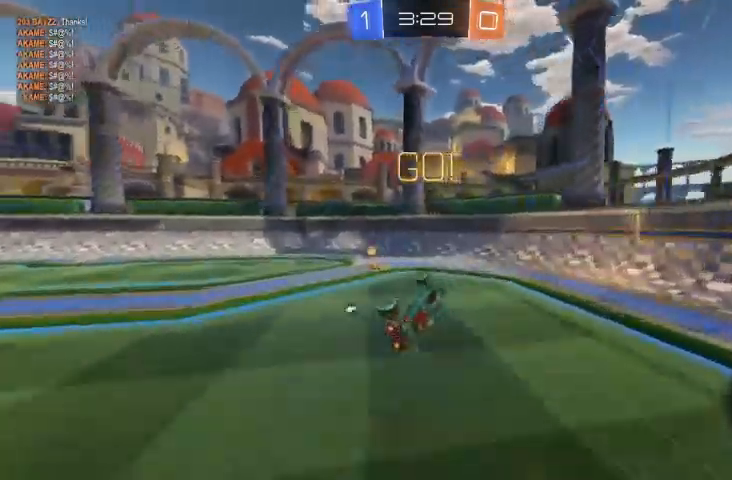
{"dt_ms": 1000, "buttons": ["R2"], "left_stick": "right", "right_stick": "up"}
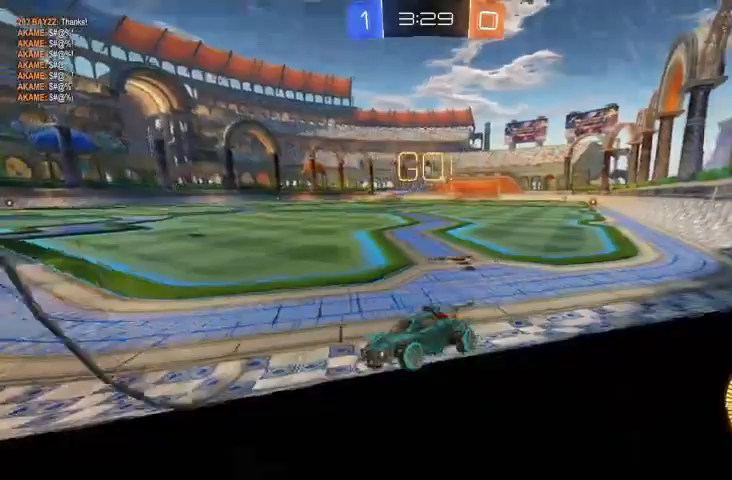
{"dt_ms": 500, "buttons": [], "left_stick": "right", "right_stick": "center", "events": [[300, "right_stick", "center"], [433, "R2", "up"]]}